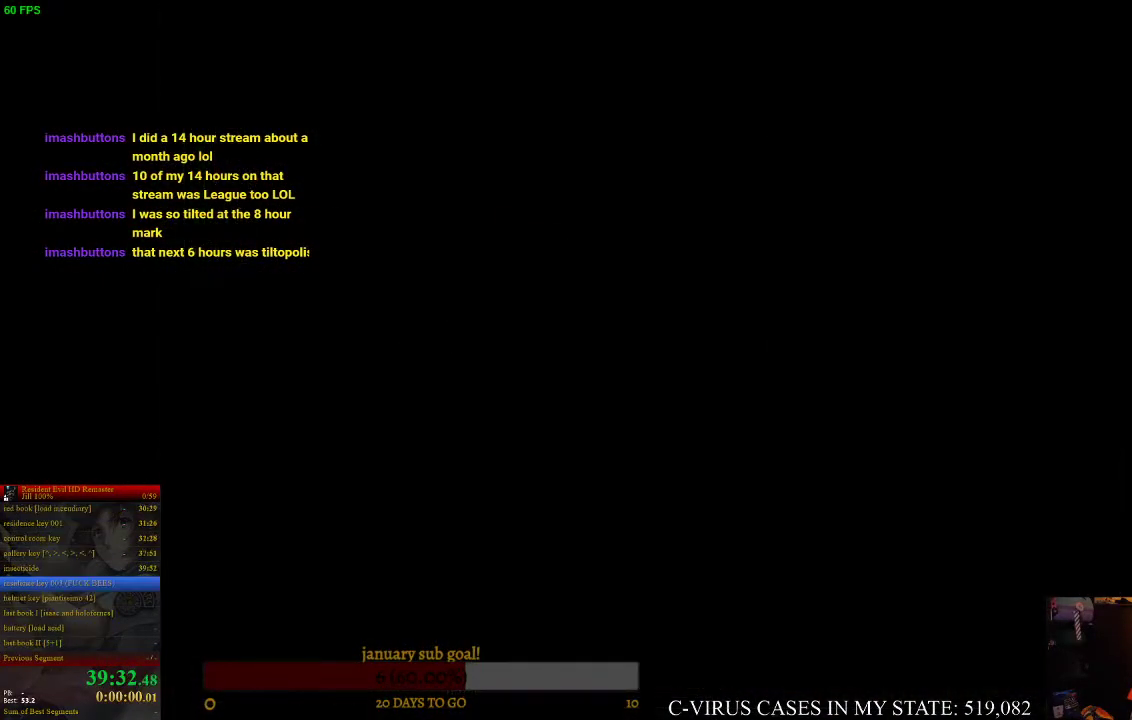
Gameplay with a controller (PlayStation layout); each line is a JSON object with the inputs held at the frame after it. "events" lists button and stick changes between this image and that frame as [ms after this image, input, new state], when the widget could be followed in between. Not read: L3 R3.
{"buttons": [], "left_stick": "up-right", "right_stick": "center", "events": [[200, "left_stick", "up-right"]]}
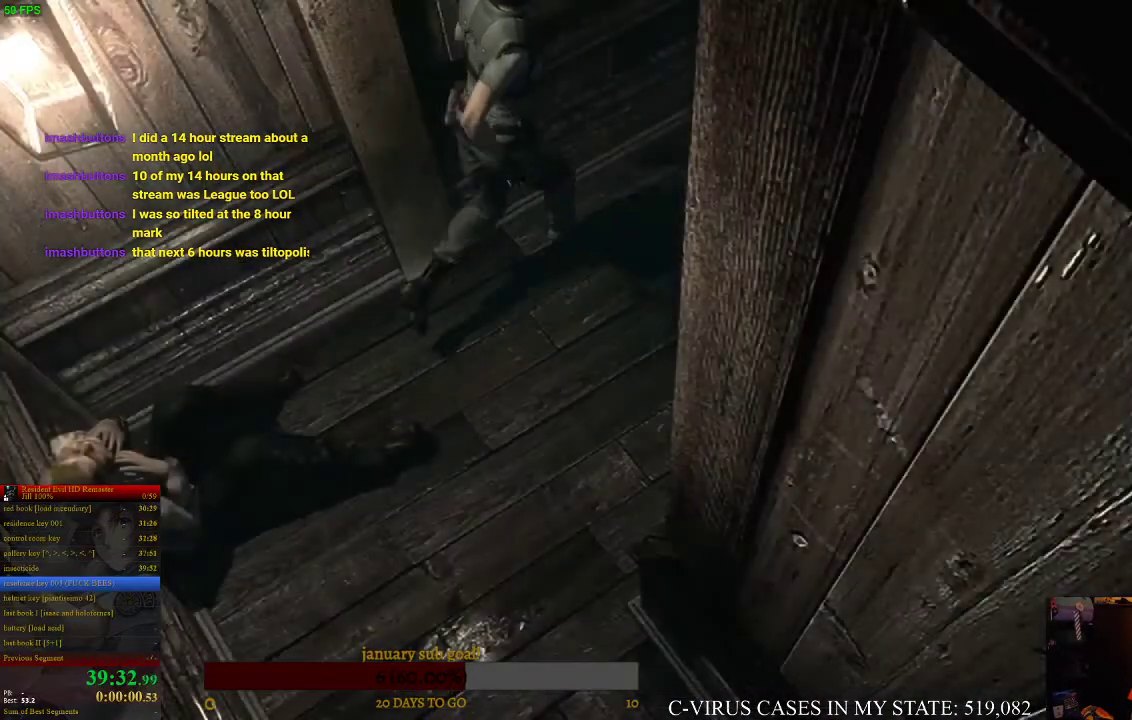
{"buttons": ["CIRCLE", "DPAD_UP"], "left_stick": "center", "right_stick": "center", "events": [[133, "left_stick", "center"], [167, "CIRCLE", "down"], [167, "DPAD_UP", "down"]]}
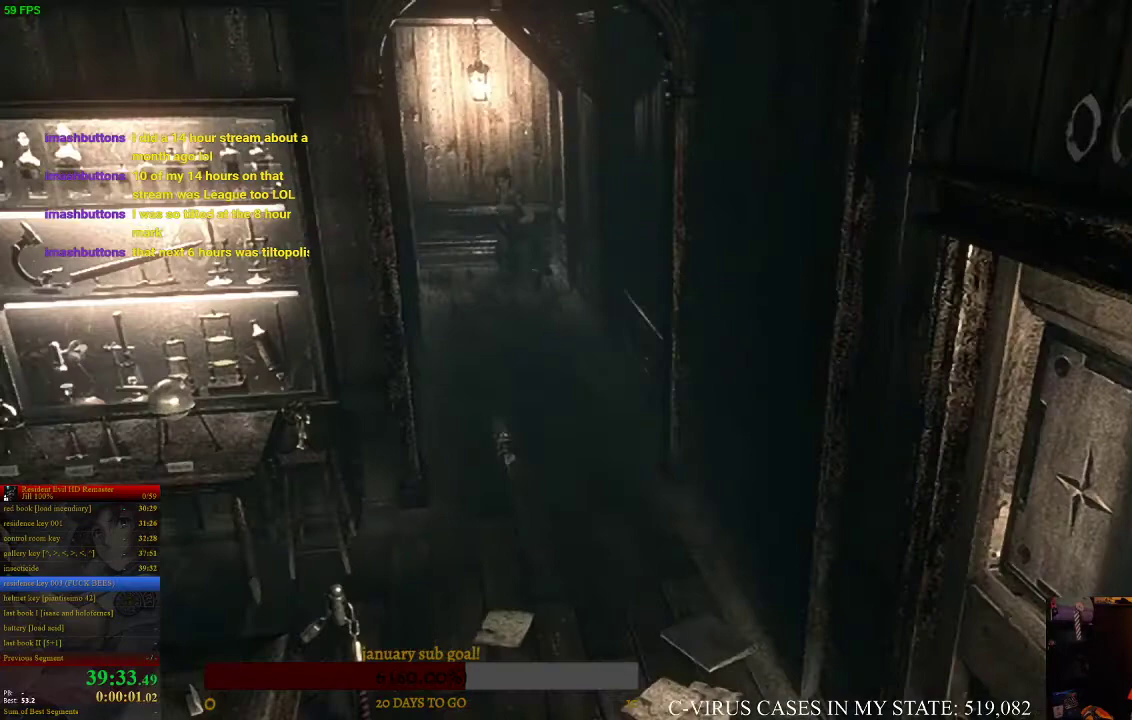
{"buttons": ["CIRCLE", "DPAD_UP"], "left_stick": "center", "right_stick": "center", "events": [[267, "DPAD_LEFT", "down"], [433, "DPAD_LEFT", "up"]]}
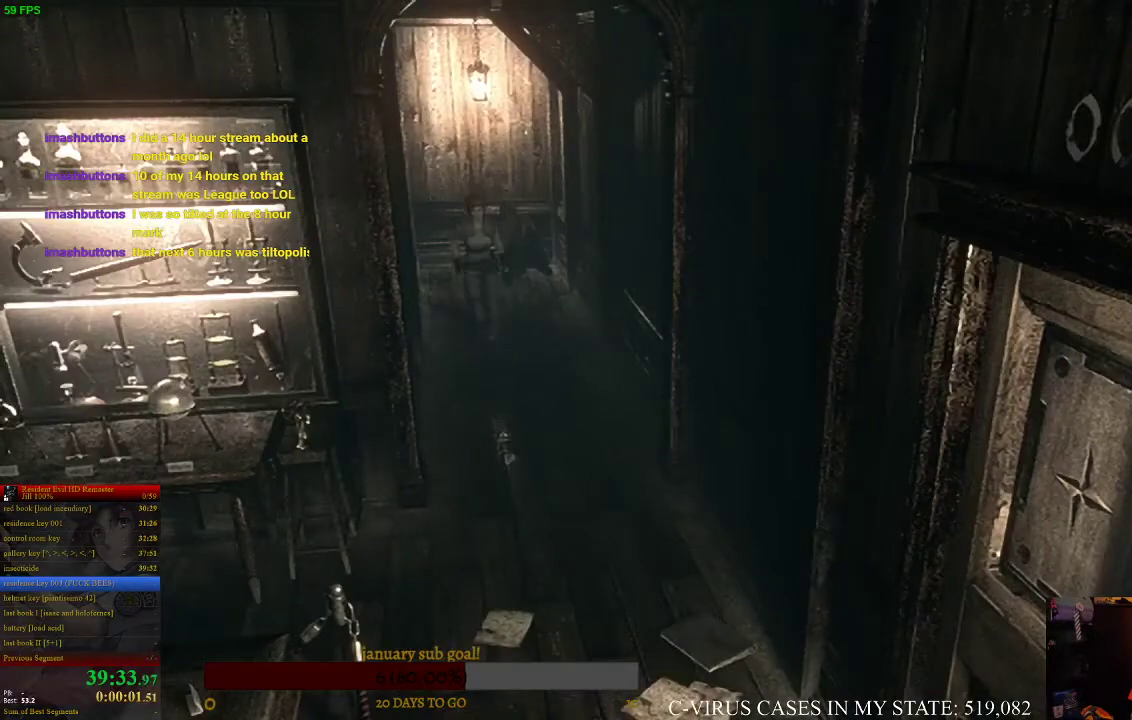
{"buttons": ["CIRCLE", "DPAD_UP"], "left_stick": "center", "right_stick": "center"}
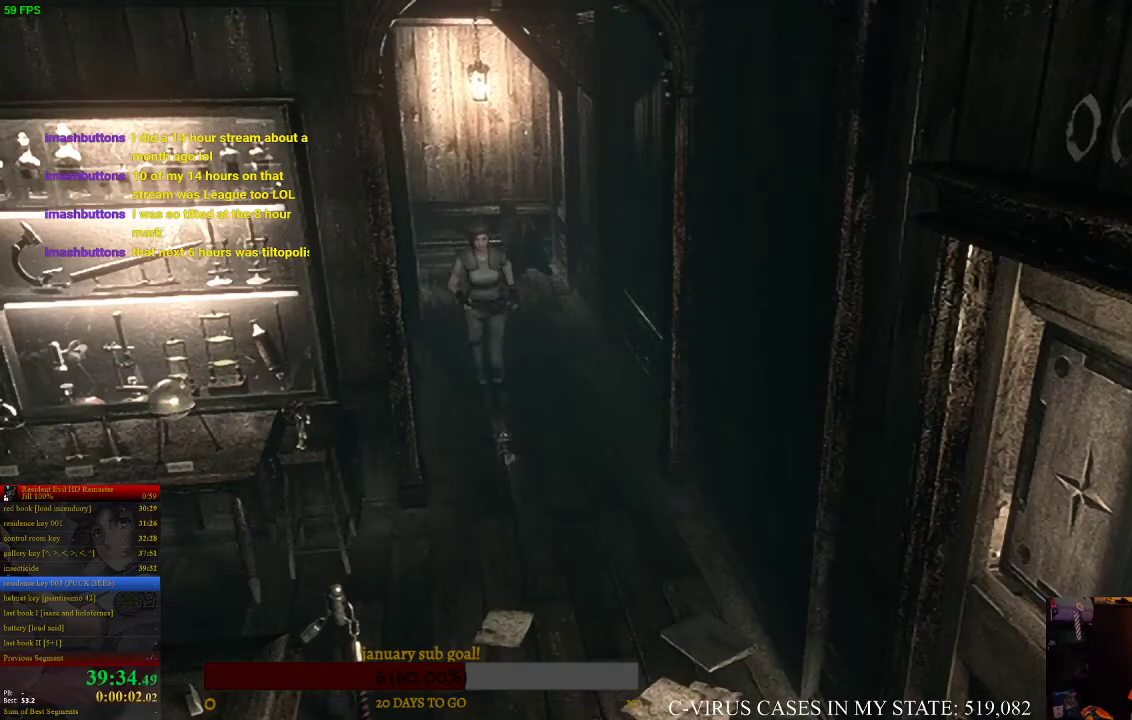
{"buttons": ["CIRCLE", "DPAD_UP"], "left_stick": "center", "right_stick": "center"}
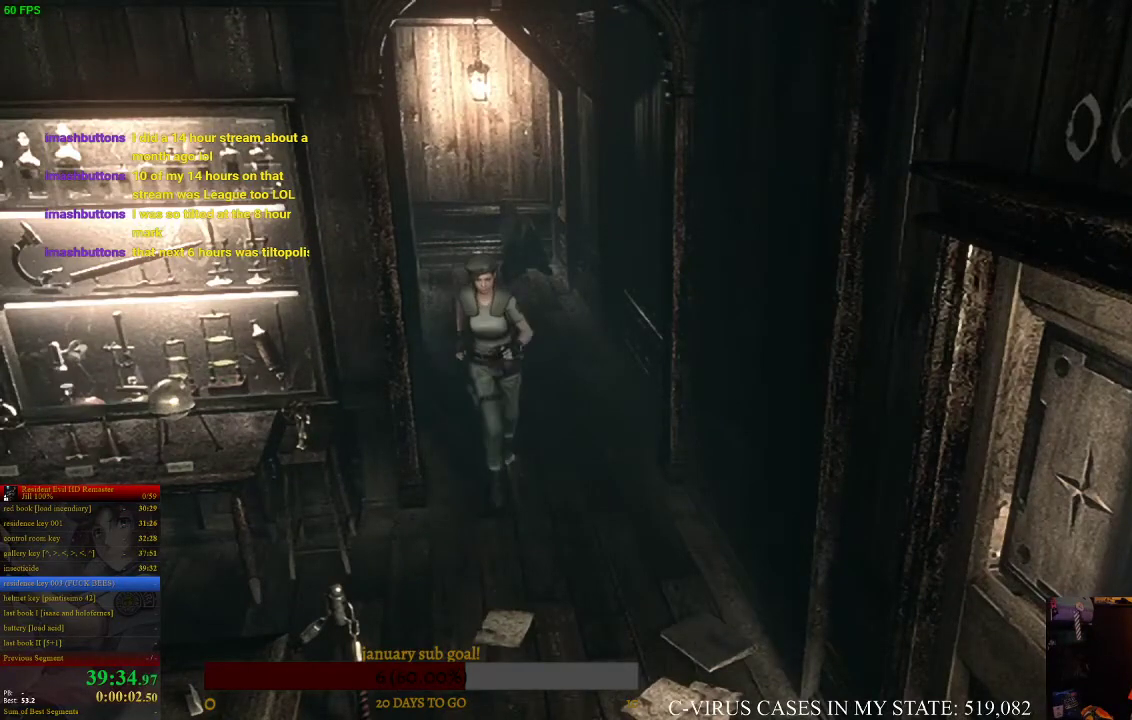
{"buttons": ["CIRCLE", "DPAD_UP"], "left_stick": "center", "right_stick": "center"}
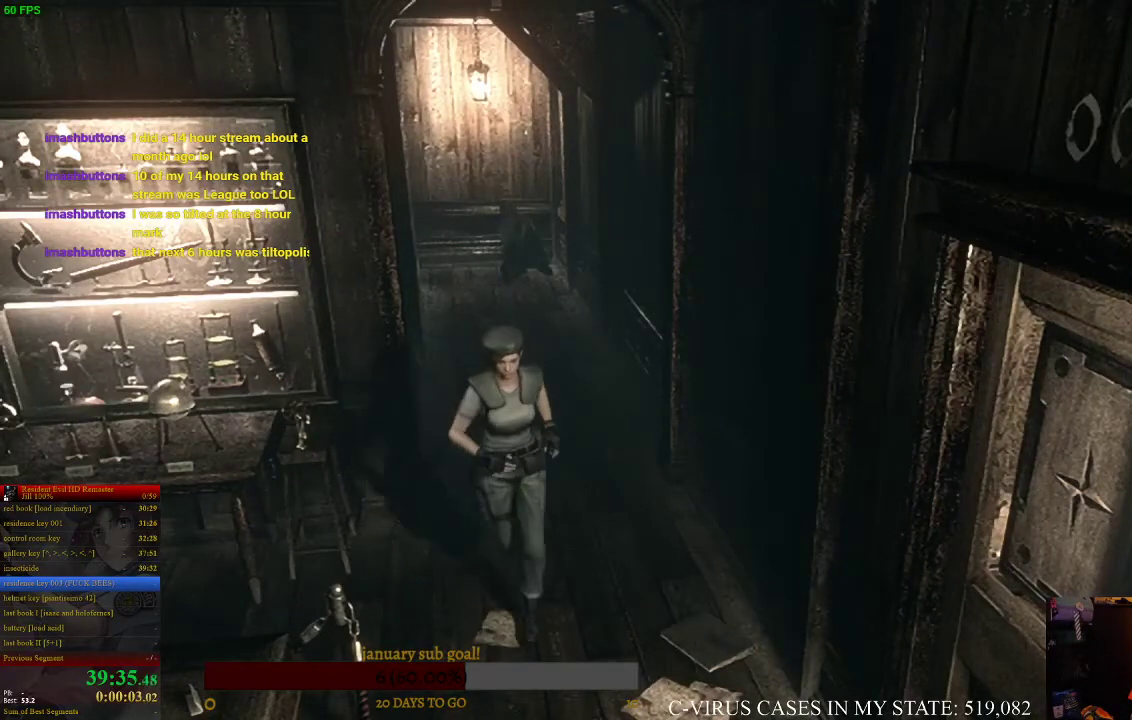
{"buttons": ["CIRCLE", "DPAD_UP"], "left_stick": "center", "right_stick": "center"}
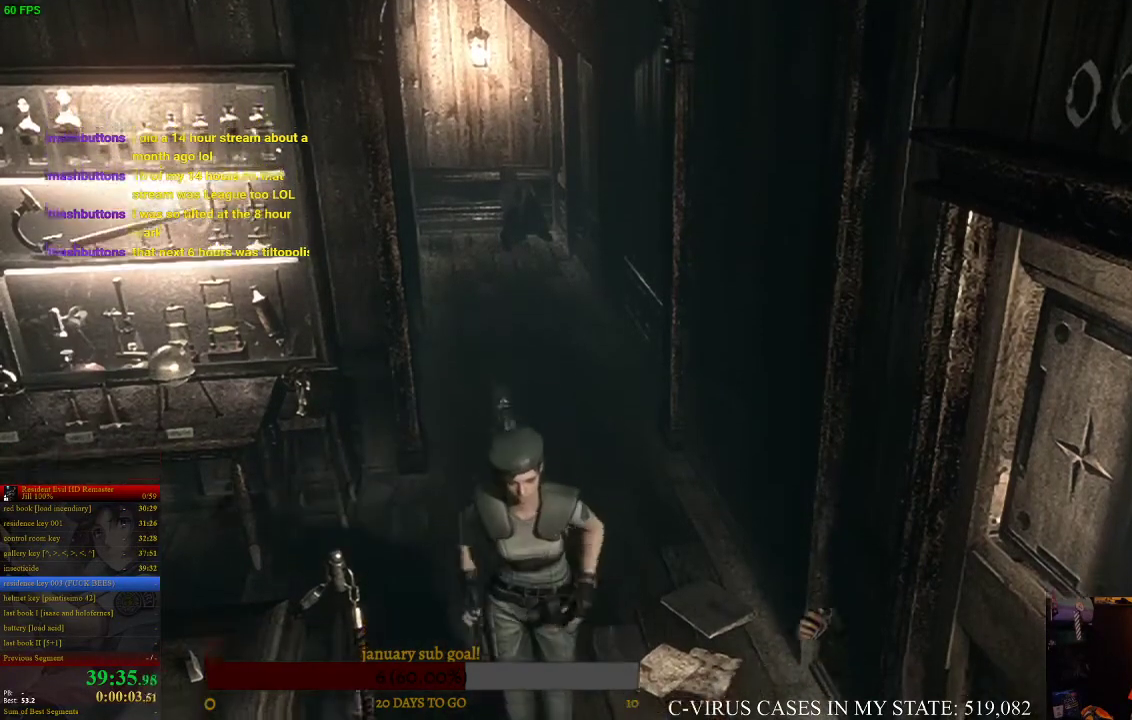
{"buttons": ["CIRCLE", "DPAD_UP"], "left_stick": "center", "right_stick": "center"}
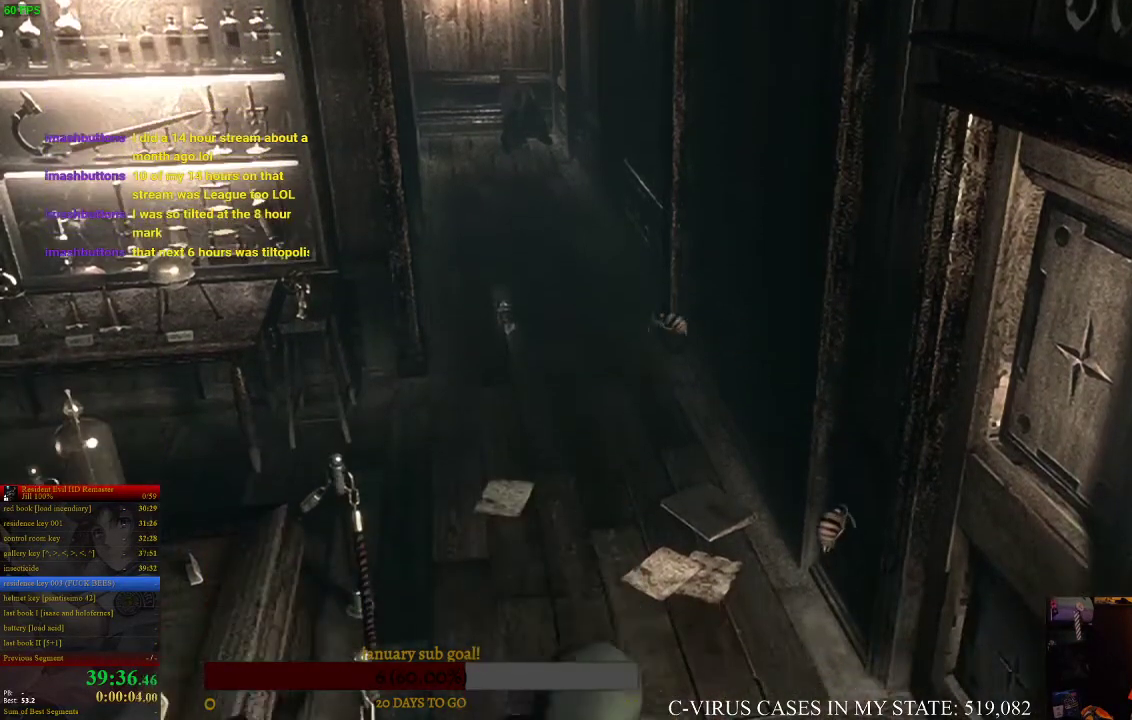
{"buttons": ["CIRCLE", "DPAD_UP", "DPAD_RIGHT"], "left_stick": "center", "right_stick": "center", "events": [[267, "DPAD_RIGHT", "down"]]}
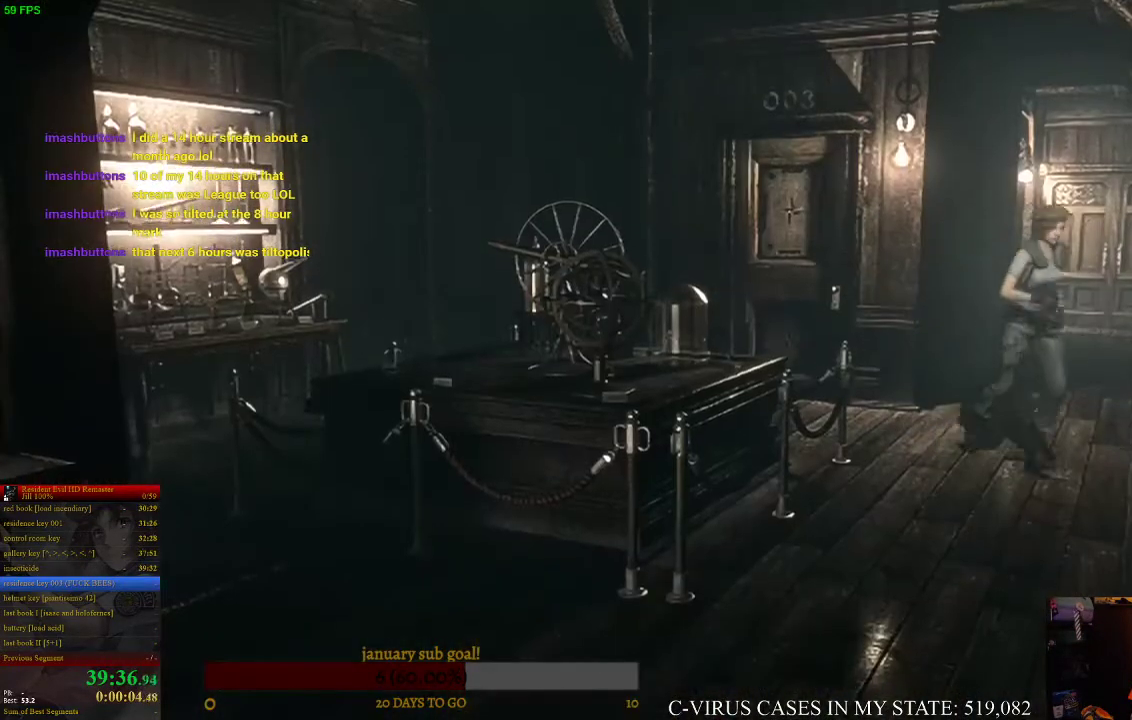
{"buttons": ["CROSS", "CIRCLE", "DPAD_UP"], "left_stick": "center", "right_stick": "center", "events": [[367, "CROSS", "down"], [367, "DPAD_RIGHT", "up"]]}
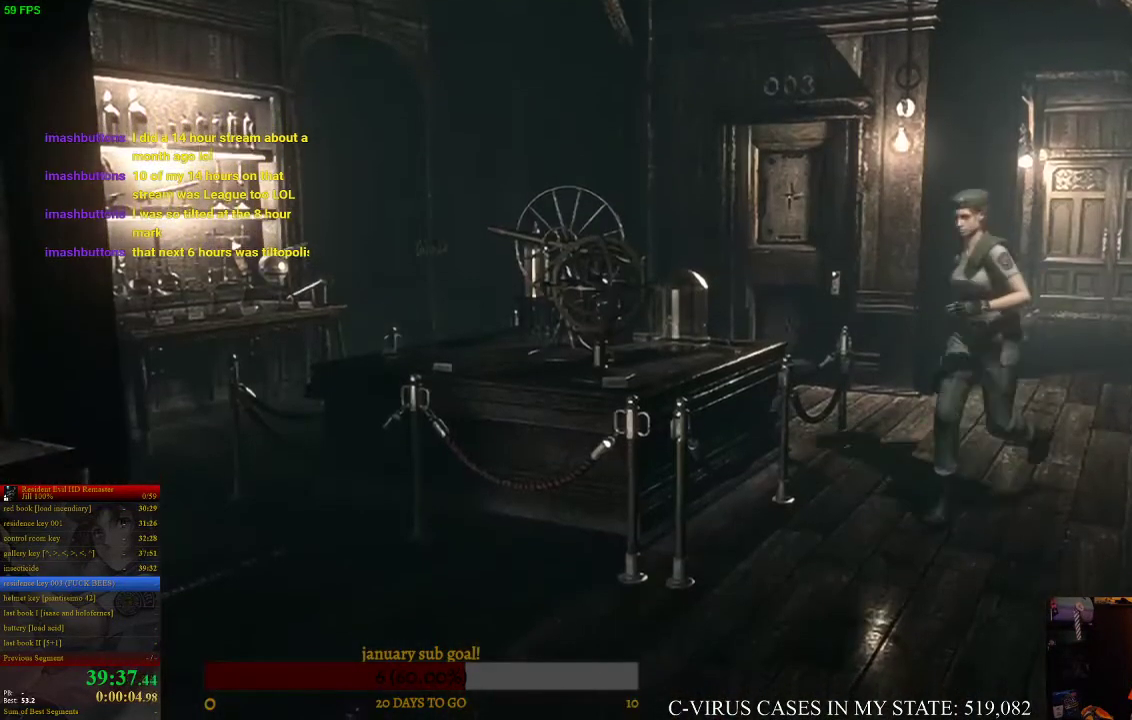
{"buttons": ["CROSS", "CIRCLE", "DPAD_UP"], "left_stick": "center", "right_stick": "center"}
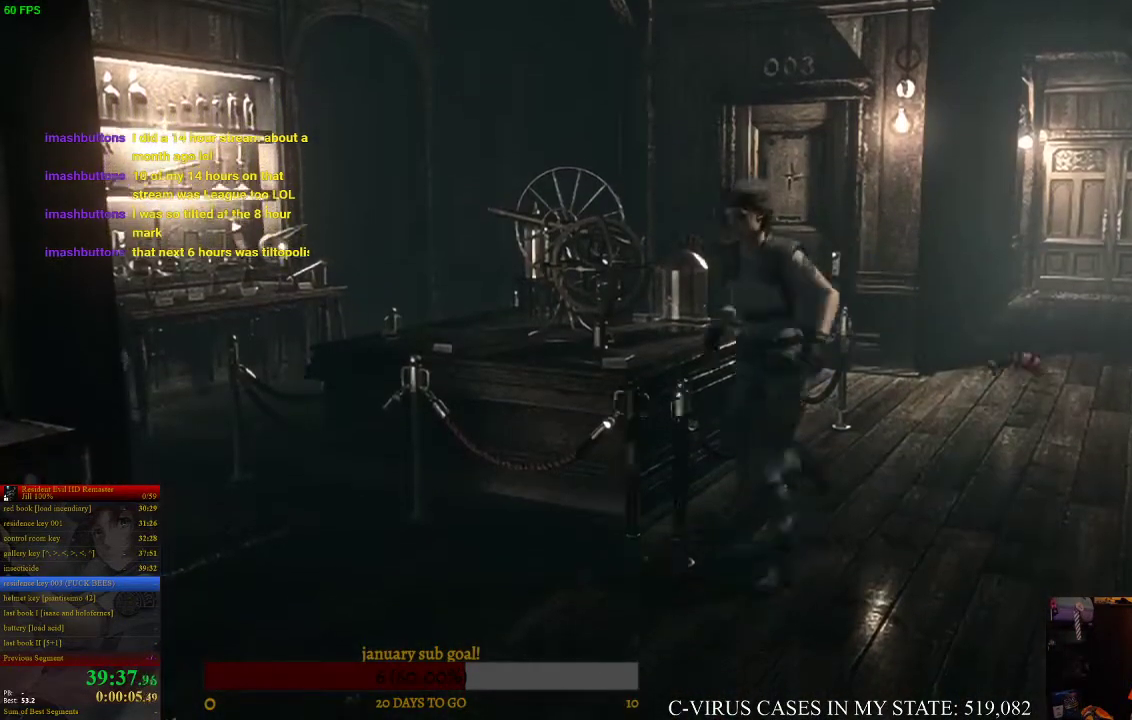
{"buttons": ["CROSS", "CIRCLE", "DPAD_UP"], "left_stick": "center", "right_stick": "center", "events": [[67, "DPAD_LEFT", "down"], [167, "DPAD_LEFT", "up"]]}
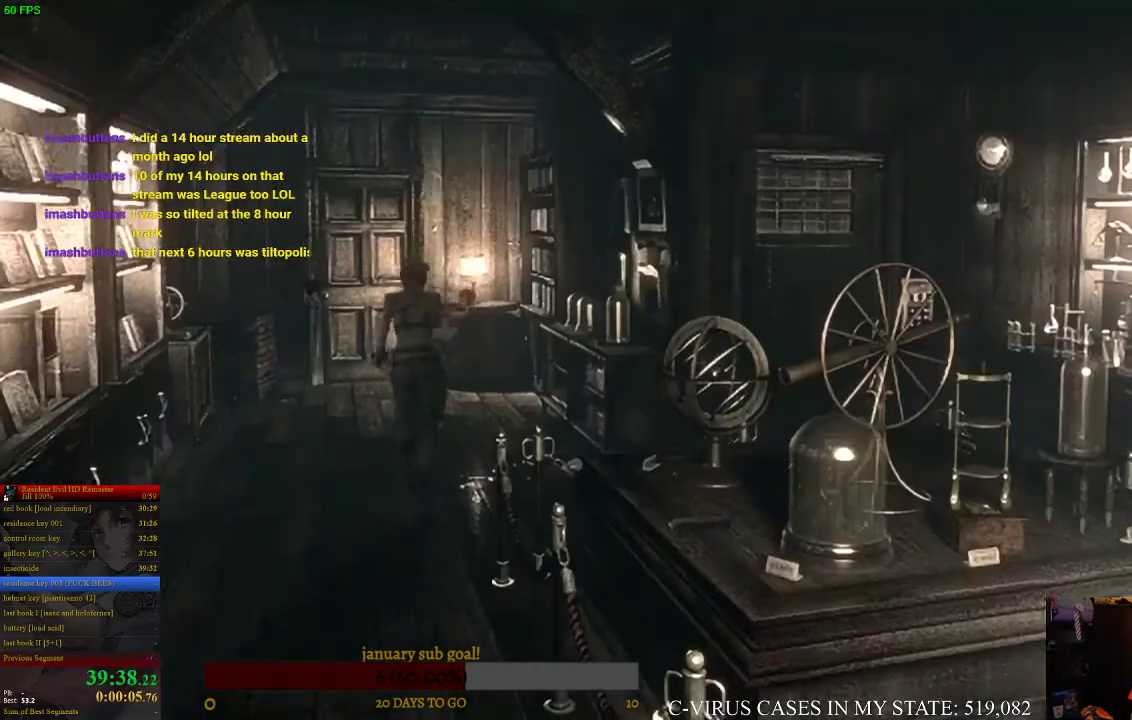
{"buttons": ["CROSS", "CIRCLE", "DPAD_UP"], "left_stick": "center", "right_stick": "center"}
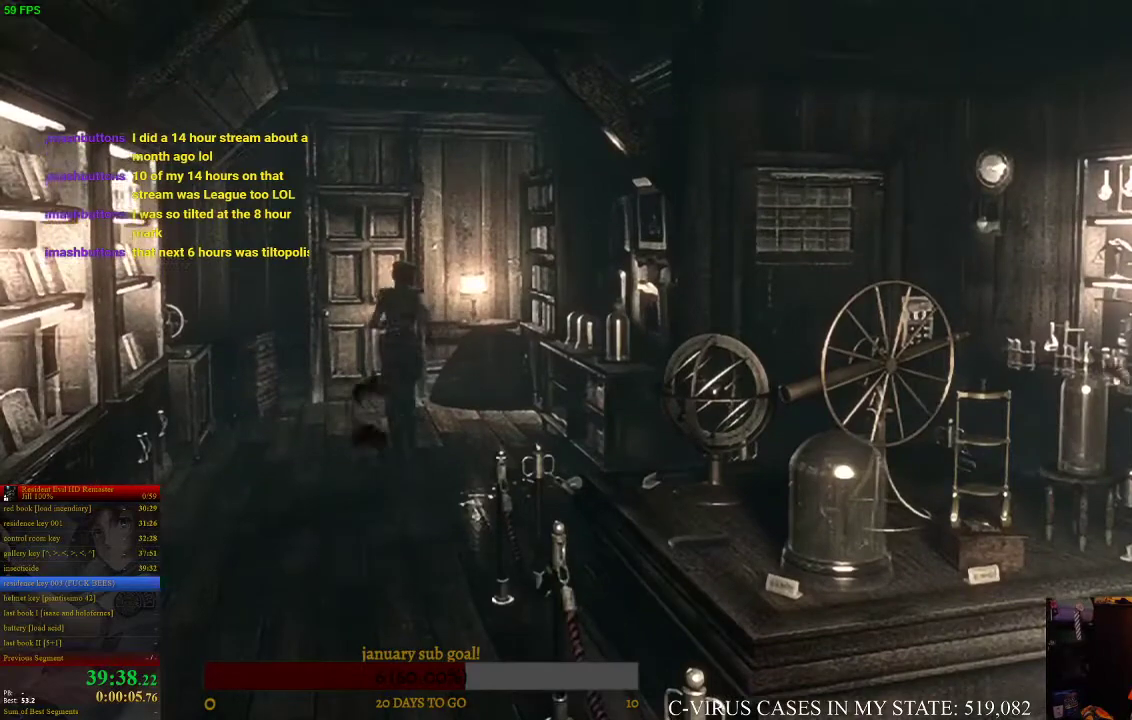
{"buttons": ["CROSS", "CIRCLE", "DPAD_UP"], "left_stick": "center", "right_stick": "center"}
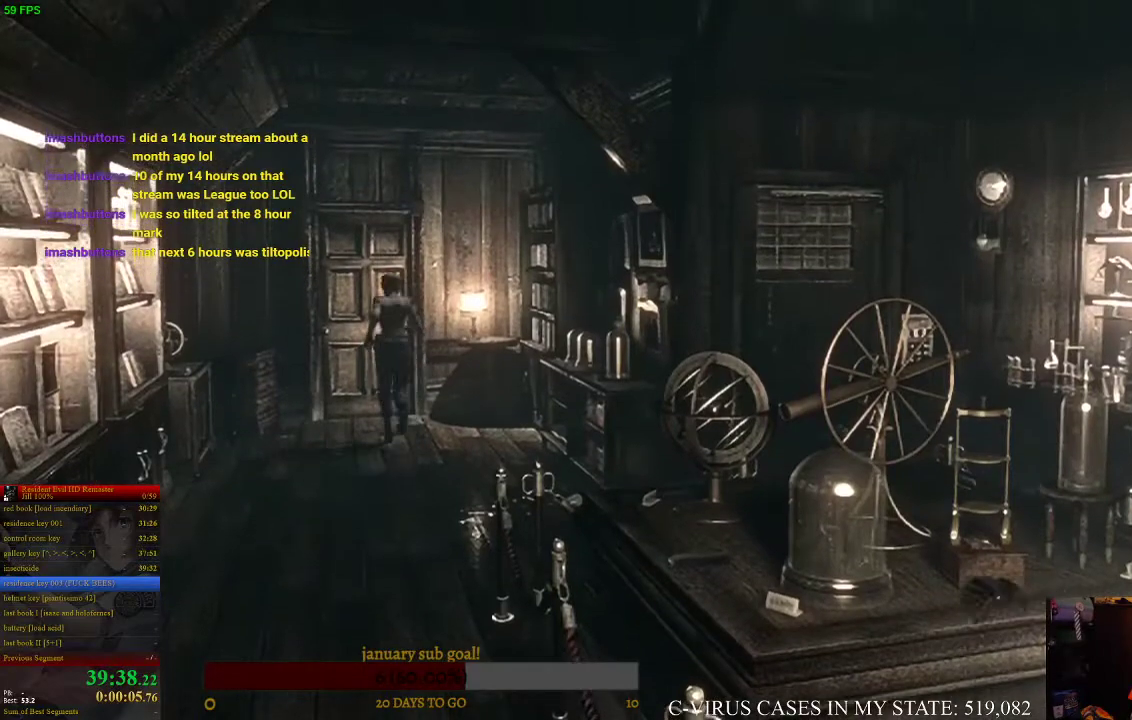
{"buttons": ["CROSS", "CIRCLE", "DPAD_UP"], "left_stick": "center", "right_stick": "center"}
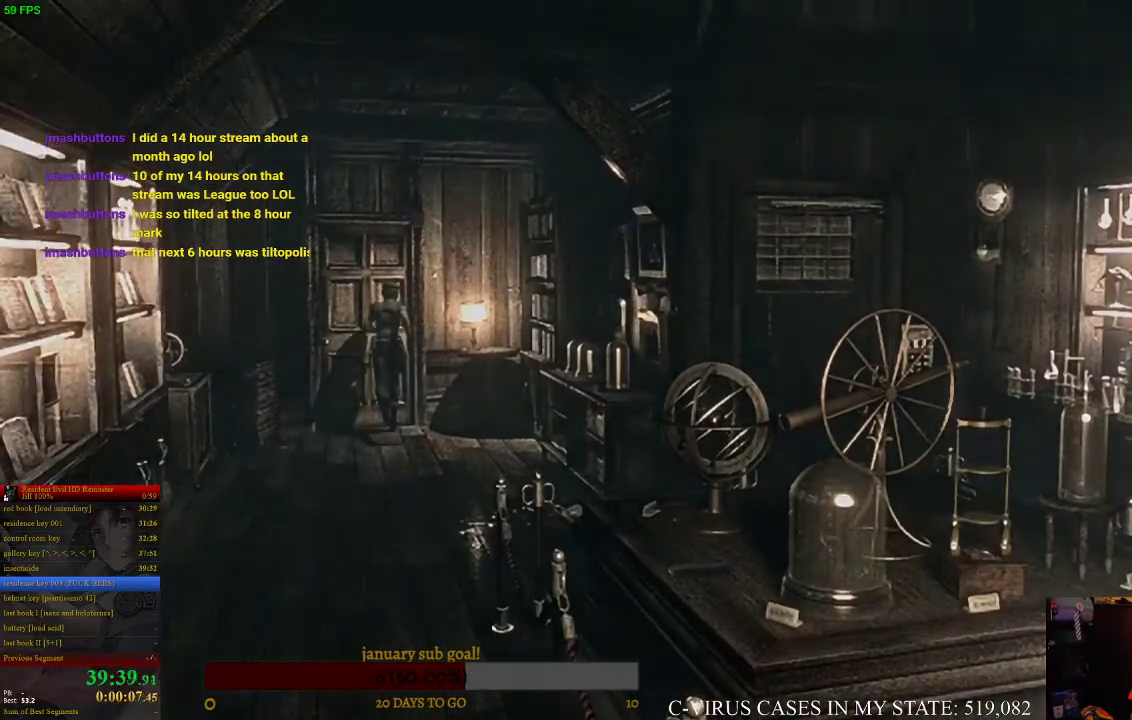
{"buttons": ["CIRCLE"], "left_stick": "center", "right_stick": "center", "events": [[400, "DPAD_UP", "up"], [500, "CROSS", "up"]]}
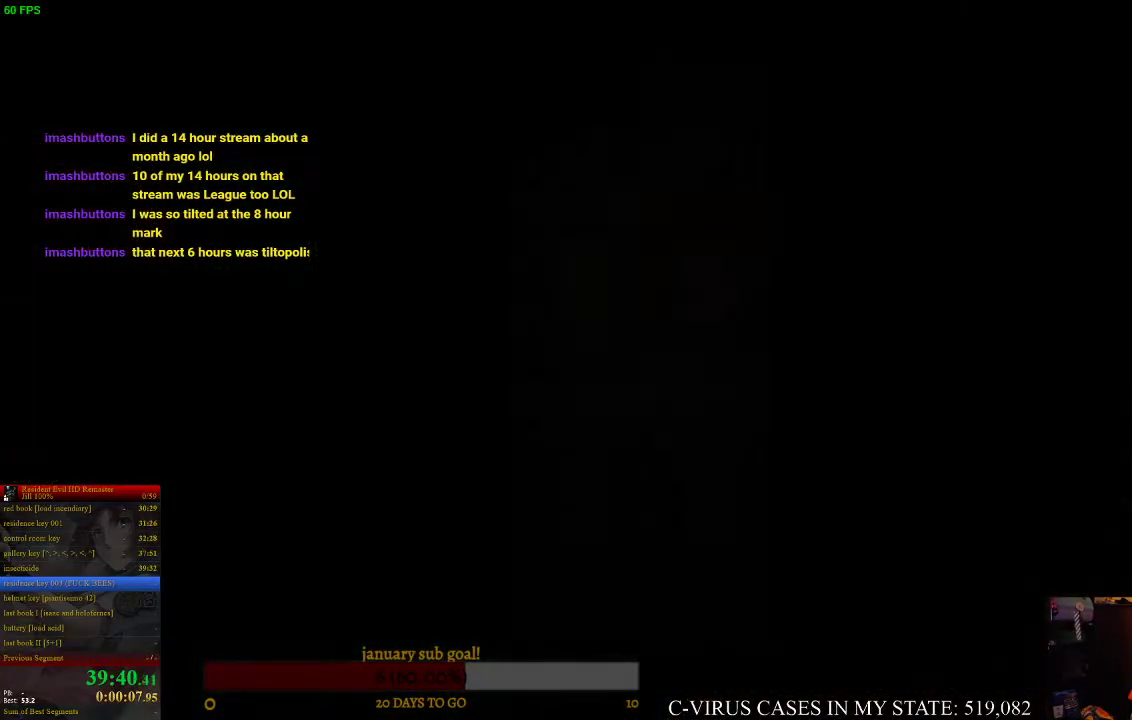
{"buttons": [], "left_stick": "center", "right_stick": "center", "events": [[33, "CIRCLE", "up"]]}
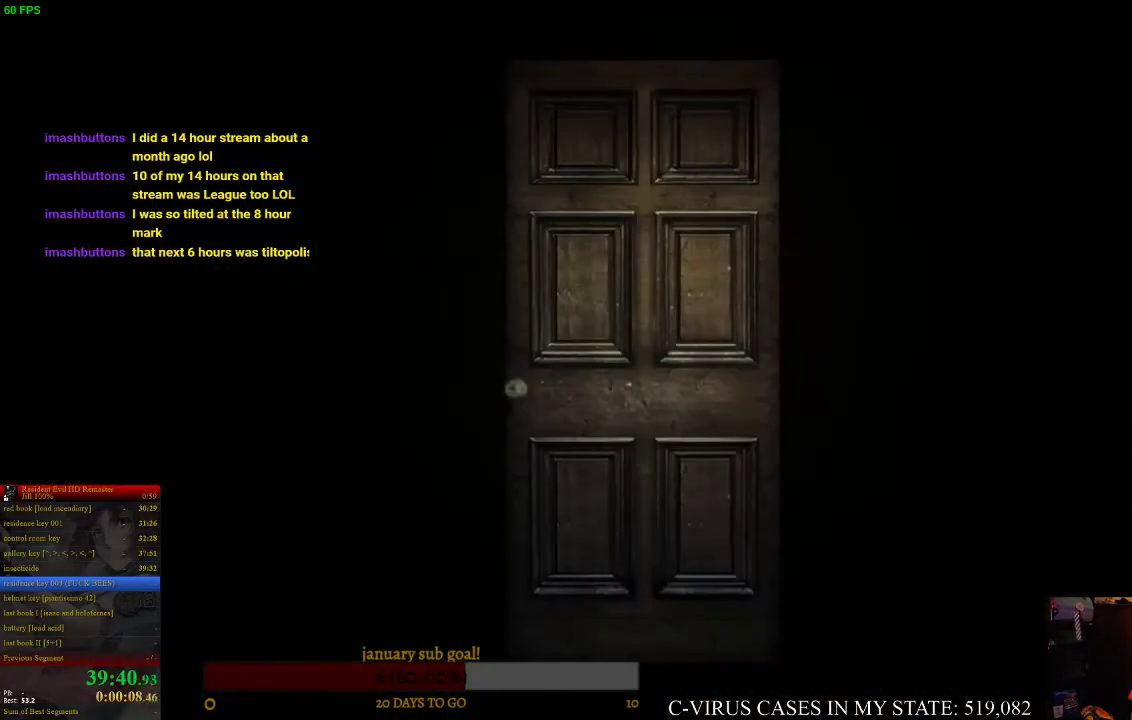
{"buttons": [], "left_stick": "center", "right_stick": "center"}